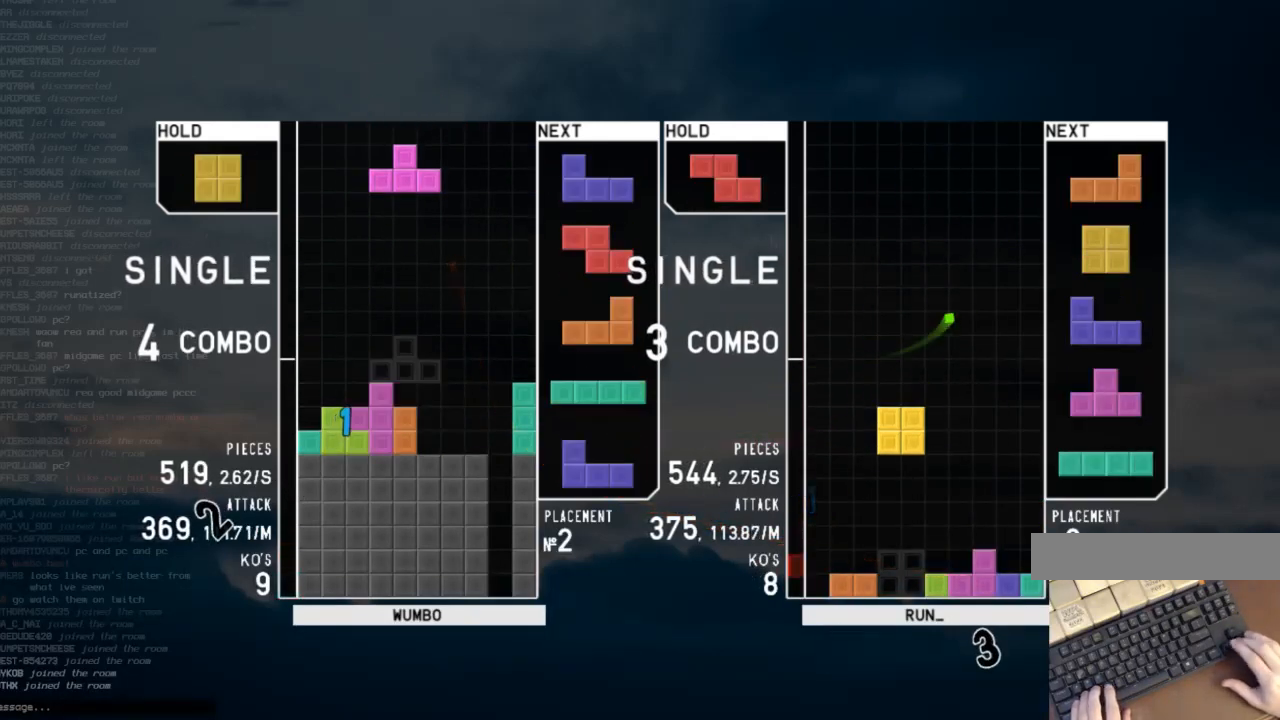
Gameplay with keyboard; each line is a JSON object with the keys held at the frame after it. "events" lists presses ("down") and releases ("up") of "c", "down", "left", "right", "shift", "up", "x" and "z" between this image and that frame as [ms after this image, input, new state], when the widget could be followed in between. No other keys are recorded. Mouse input is not recorded.
{"keys": ["down", "x"], "events": [[33, "c", "down"], [67, "right", "down"], [100, "right", "up"], [167, "c", "up"], [200, "right", "down"], [300, "down", "down"], [300, "right", "up"], [400, "down", "up"], [400, "x", "down"], [433, "right", "down"], [500, "down", "down"], [500, "right", "up"]]}
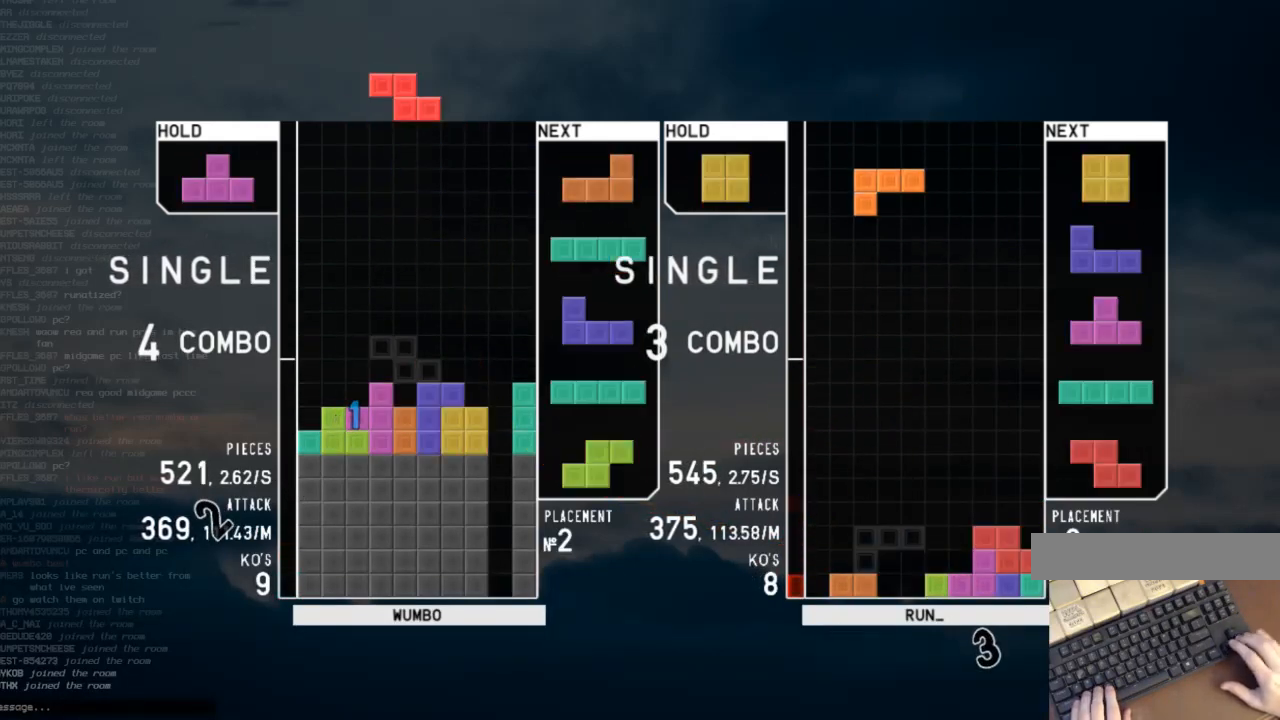
{"keys": [], "events": [[33, "left", "down"], [33, "x", "up"], [100, "c", "down"], [100, "down", "up"], [167, "x", "down"], [233, "c", "up"], [233, "left", "up"], [267, "x", "up"], [367, "down", "down"], [467, "down", "up"]]}
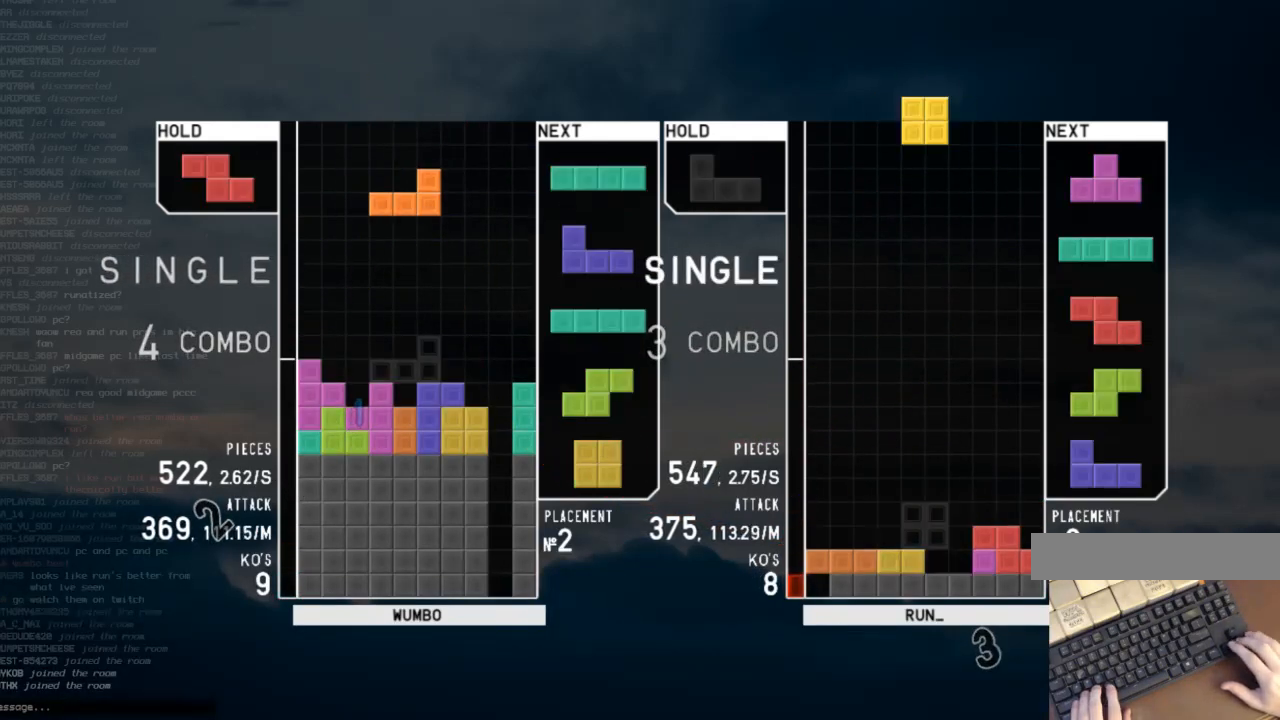
{"keys": ["down", "left", "z"], "events": [[67, "right", "down"], [100, "right", "up"], [133, "shift", "down"], [233, "shift", "up"], [300, "down", "down"], [333, "down", "up"], [367, "c", "down"], [433, "left", "down"], [433, "z", "down"], [467, "c", "up"], [467, "down", "down"]]}
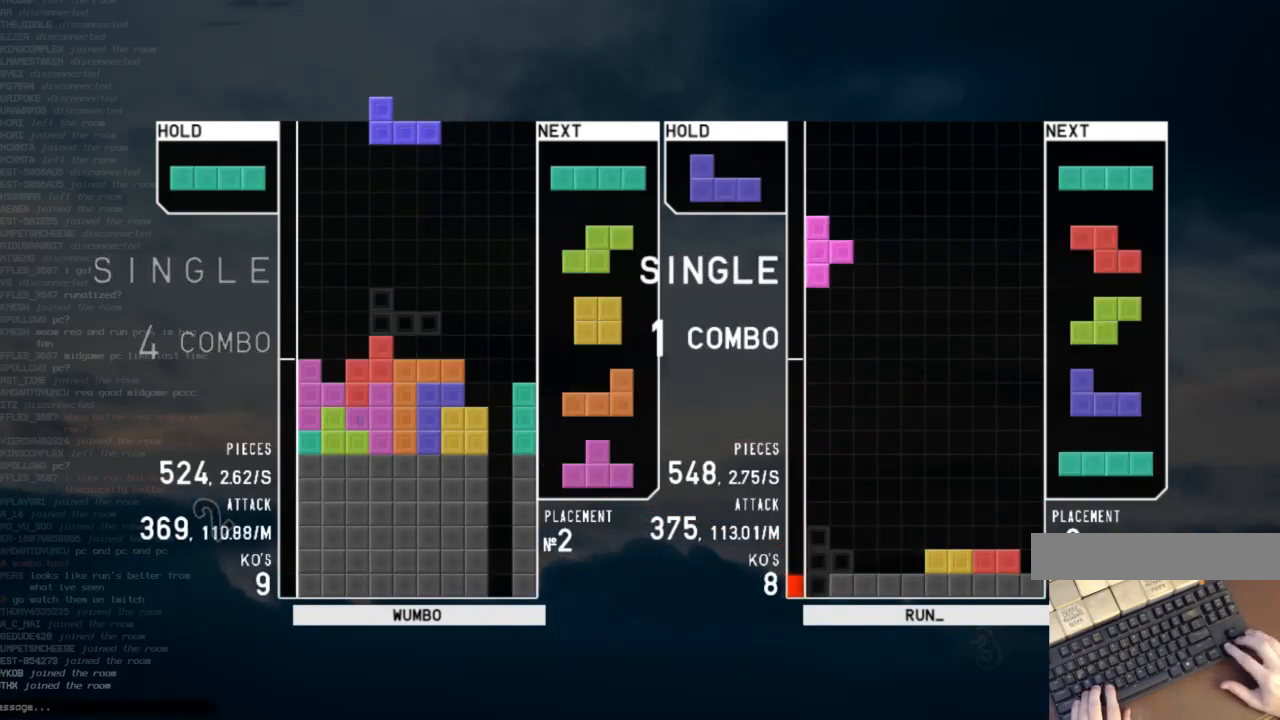
{"keys": ["down", "right"], "events": [[33, "left", "up"], [67, "right", "down"], [67, "z", "up"], [100, "c", "down"], [100, "down", "up"], [200, "c", "up"], [200, "right", "up"], [267, "x", "down"], [433, "x", "up"], [500, "down", "down"], [500, "right", "down"]]}
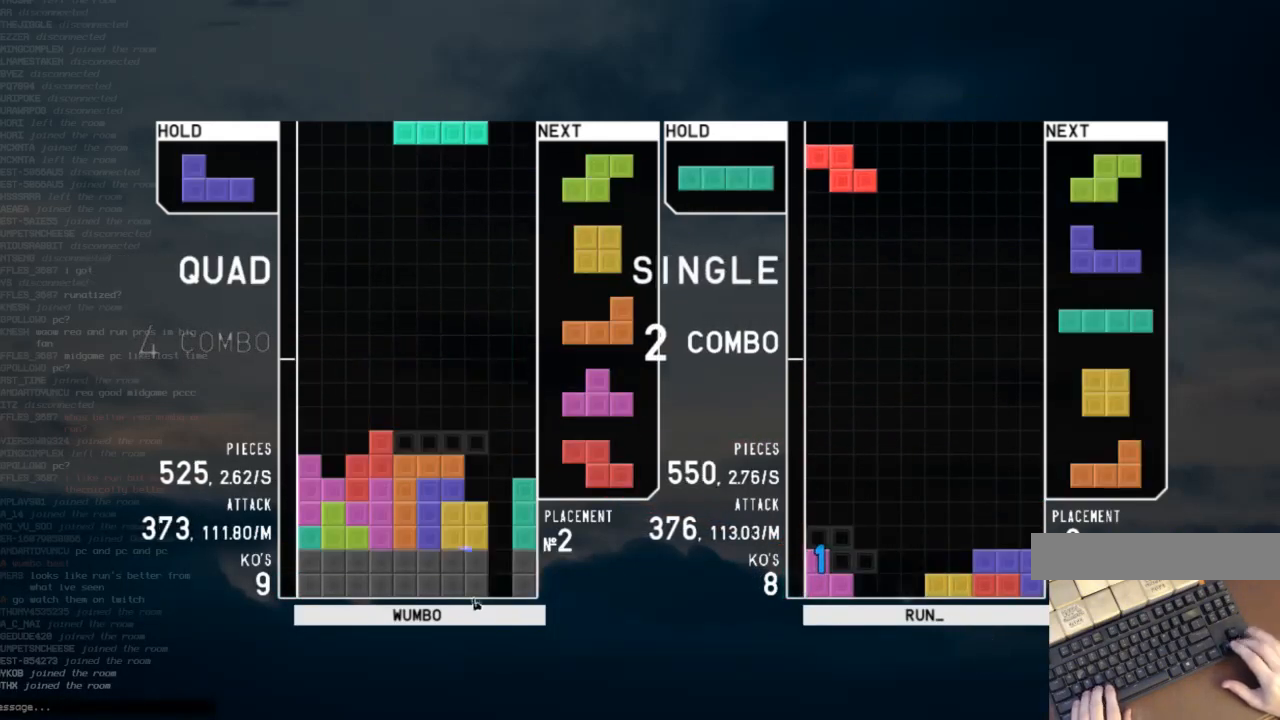
{"keys": [], "events": [[100, "down", "up"], [167, "right", "up"], [167, "x", "down"], [400, "x", "up"]]}
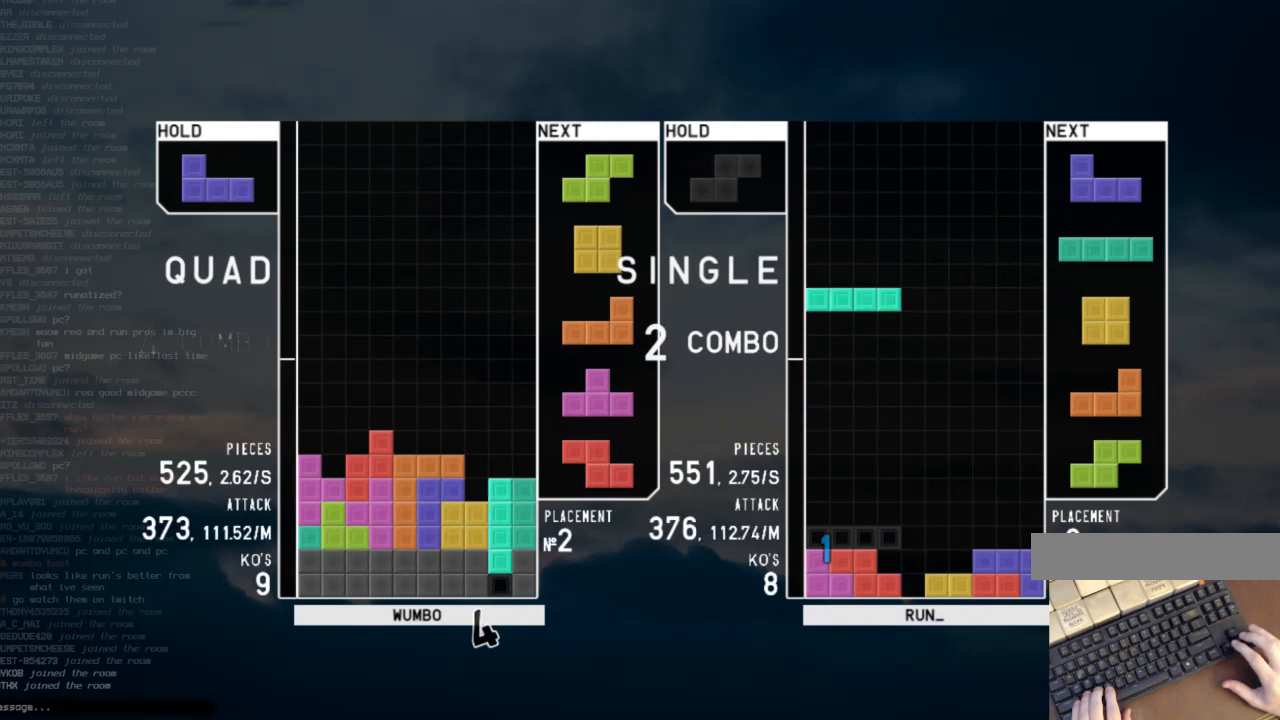
{"keys": [], "events": [[133, "down", "down"], [200, "left", "down"], [233, "down", "up"], [233, "z", "down"], [367, "down", "down"], [367, "left", "up"], [367, "z", "up"], [433, "down", "up"]]}
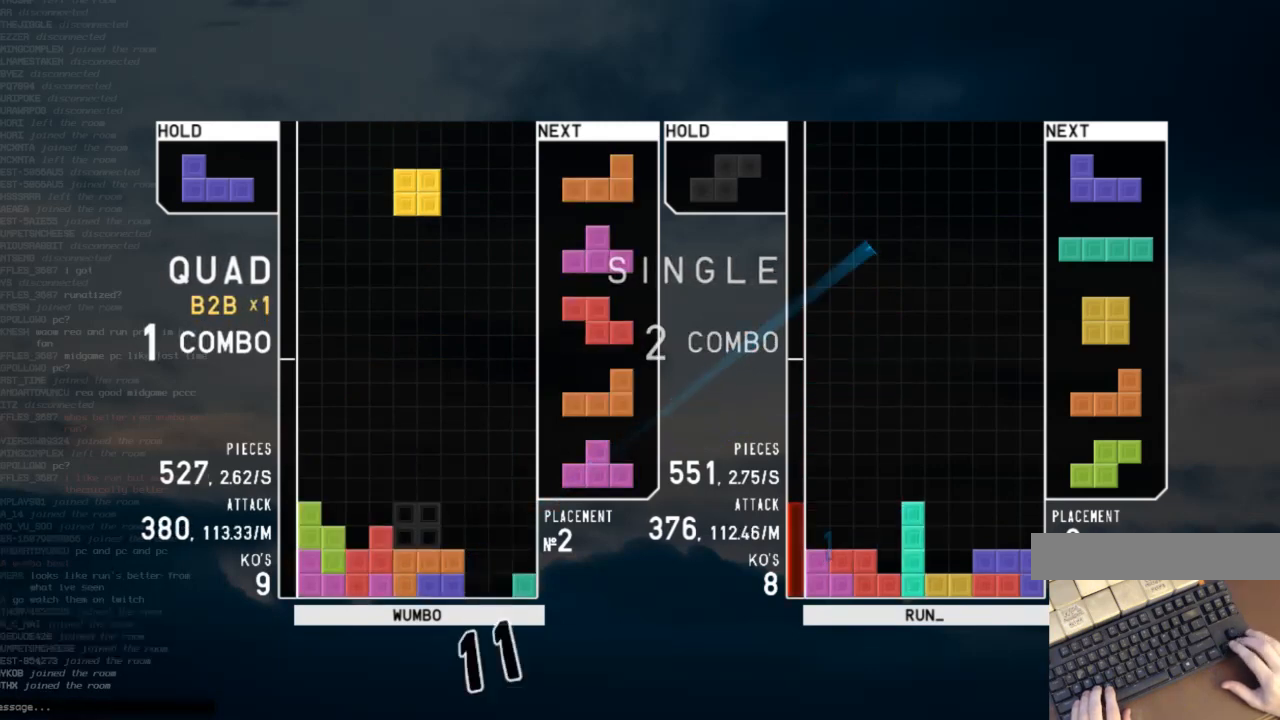
{"keys": ["down", "right"], "events": [[33, "down", "down"], [100, "c", "down"], [100, "down", "up"], [167, "right", "down"], [167, "shift", "down"], [200, "c", "up"], [267, "down", "down"], [267, "right", "up"], [267, "shift", "up"], [300, "left", "down"], [333, "down", "up"], [400, "shift", "down"], [433, "left", "up"], [433, "right", "down"], [500, "down", "down"], [500, "shift", "up"]]}
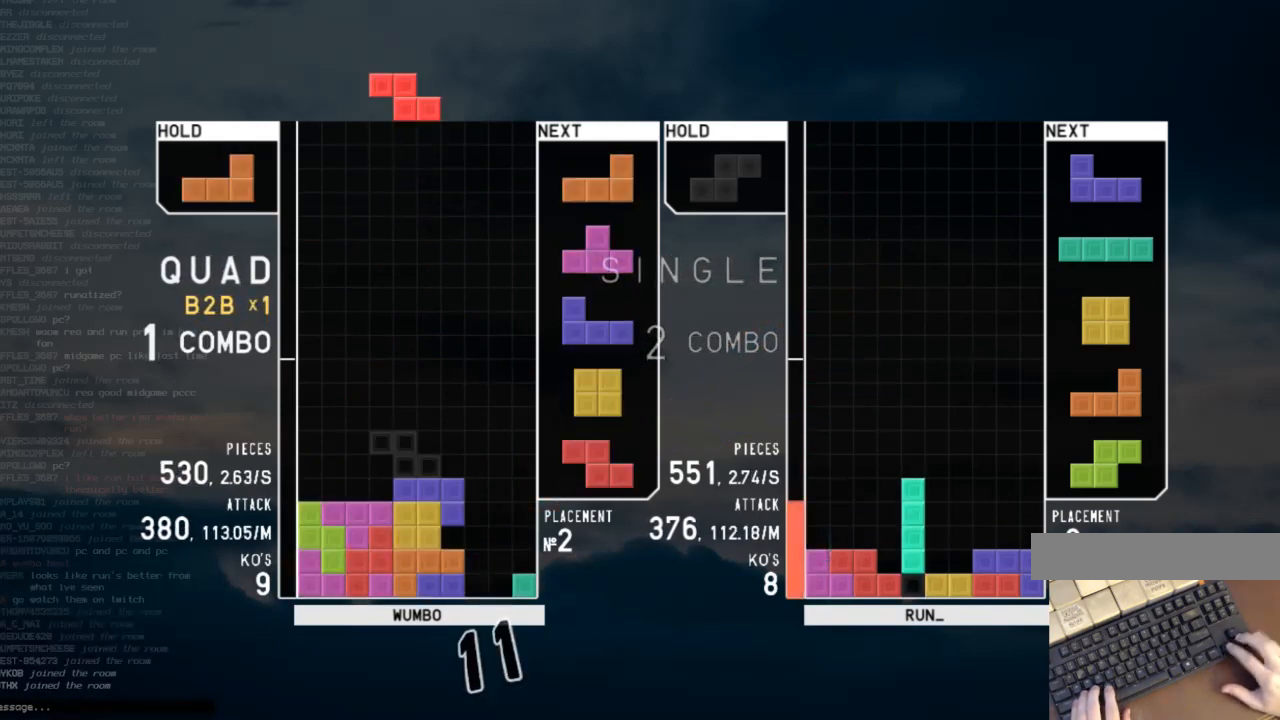
{"keys": ["c", "left"], "events": [[100, "down", "up"], [100, "x", "down"], [167, "down", "down"], [167, "right", "up"], [233, "x", "up"], [267, "down", "up"], [267, "left", "down"], [400, "down", "down"], [400, "left", "up"], [400, "right", "down"], [467, "right", "up"], [500, "c", "down"], [500, "down", "up"], [500, "left", "down"]]}
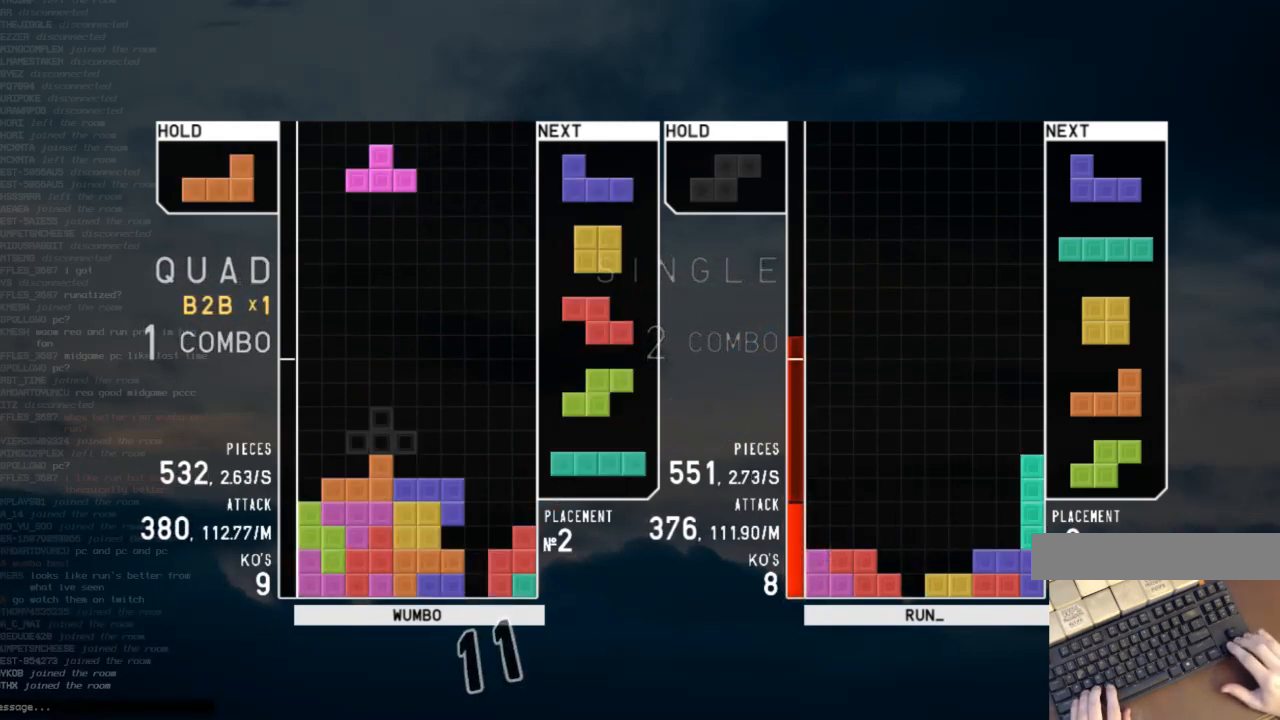
{"keys": ["x"], "events": [[100, "c", "up"], [100, "shift", "down"], [133, "down", "down"], [133, "left", "up"], [200, "down", "up"], [200, "right", "down"], [200, "shift", "up"], [233, "c", "down"], [333, "c", "up"], [333, "left", "down"], [333, "up", "down"], [333, "x", "down"], [367, "right", "up"], [367, "x", "up"], [433, "up", "up"], [467, "left", "up"], [467, "x", "down"]]}
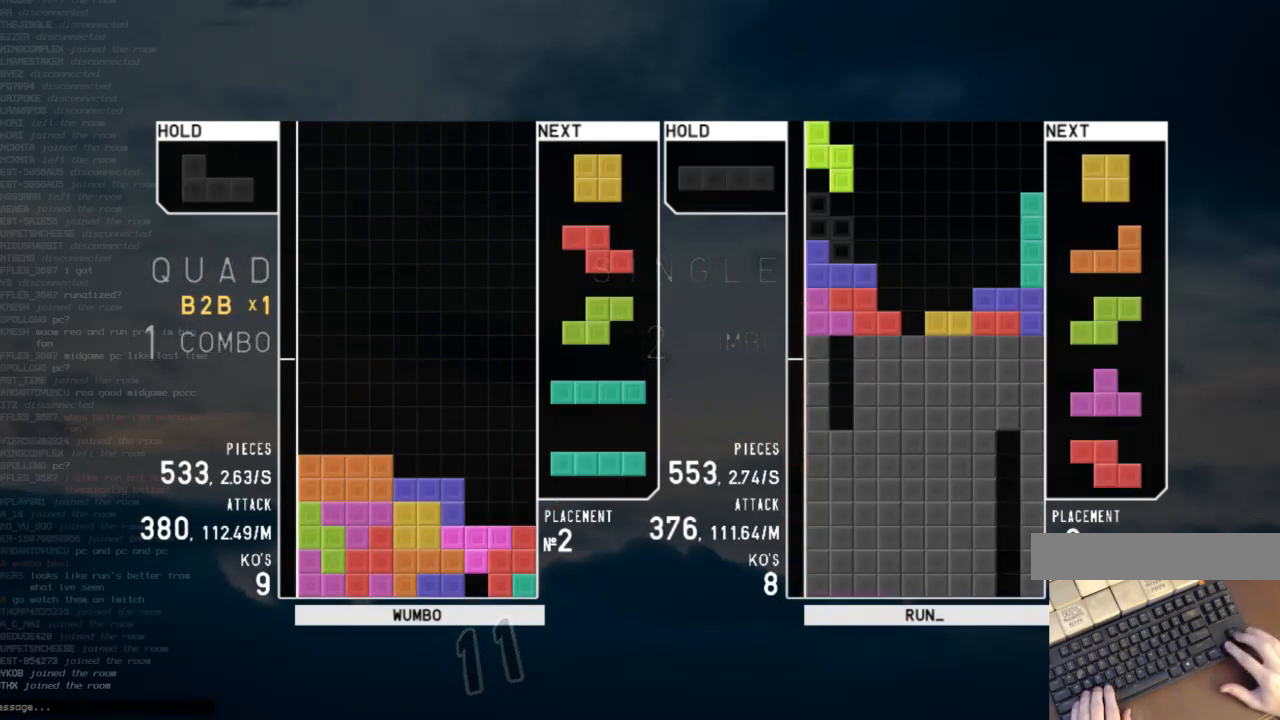
{"keys": ["down"], "events": [[33, "down", "down"], [67, "right", "down"], [100, "down", "up"], [100, "x", "up"], [200, "right", "up"], [267, "down", "down"], [300, "down", "up"], [400, "down", "down"]]}
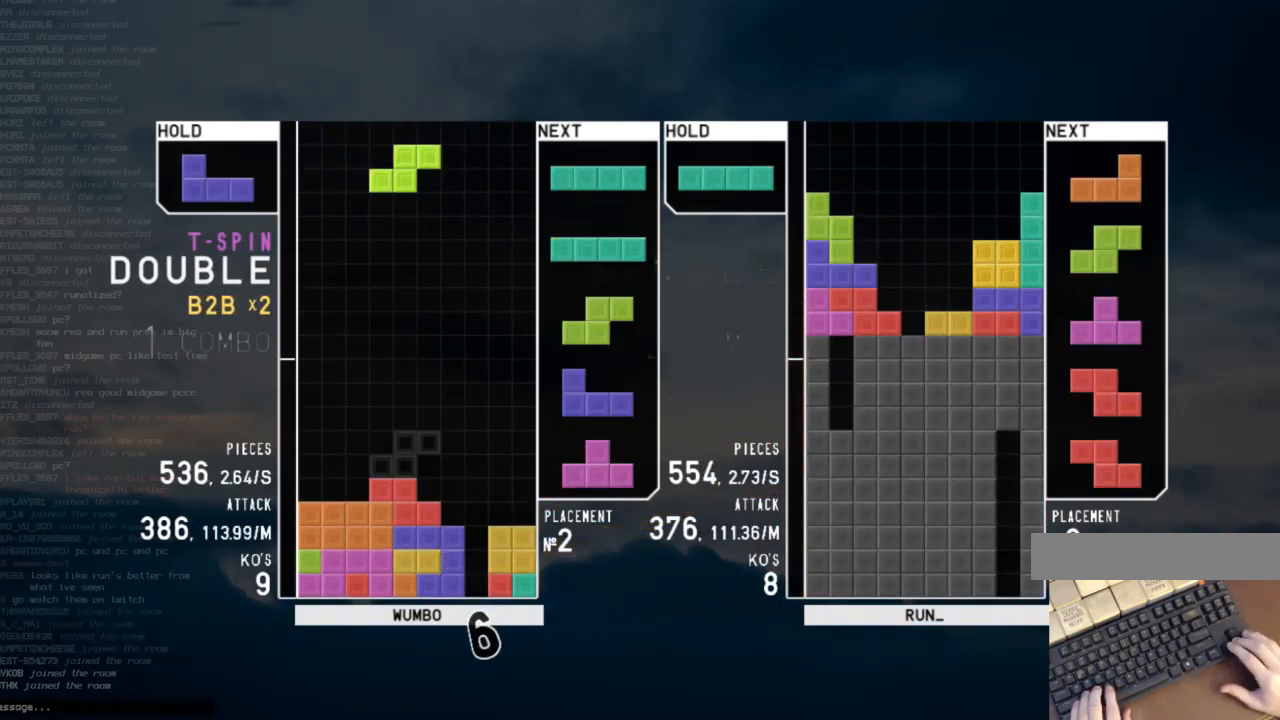
{"keys": [], "events": [[33, "down", "up"], [67, "c", "down"], [233, "c", "up"]]}
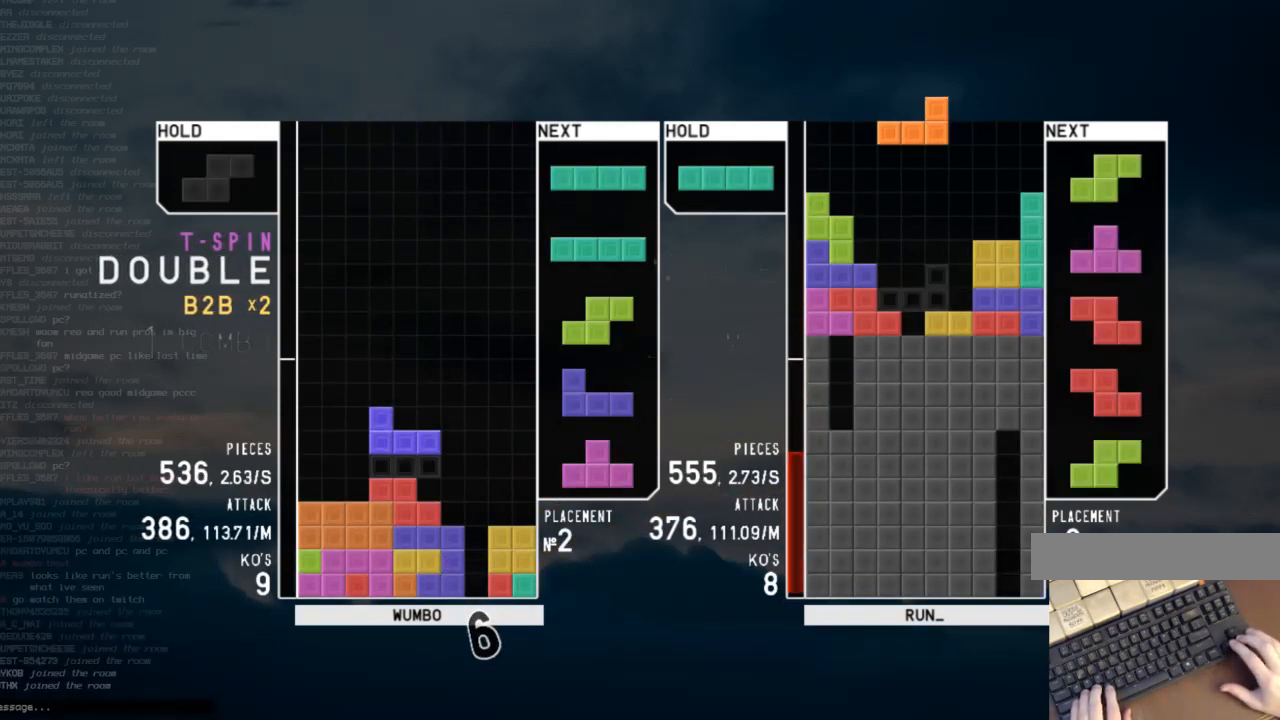
{"keys": [], "events": [[67, "shift", "down"], [133, "down", "down"], [133, "shift", "up"], [233, "down", "up"], [233, "x", "down"], [300, "right", "down"], [367, "right", "up"], [367, "x", "up"]]}
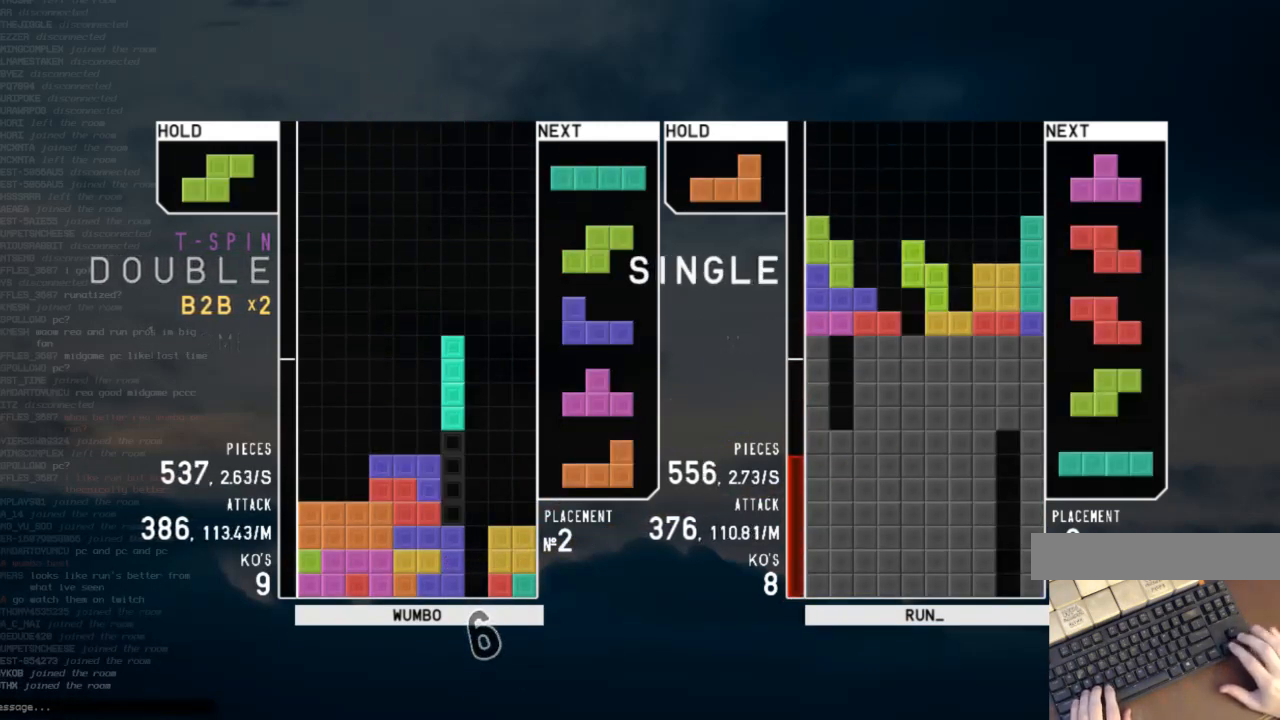
{"keys": ["right"], "events": [[67, "down", "down"], [167, "down", "up"], [167, "left", "down"], [200, "c", "down"], [300, "c", "up"], [300, "left", "up"], [300, "right", "down"], [333, "down", "down"], [400, "right", "up"], [433, "down", "up"], [500, "right", "down"]]}
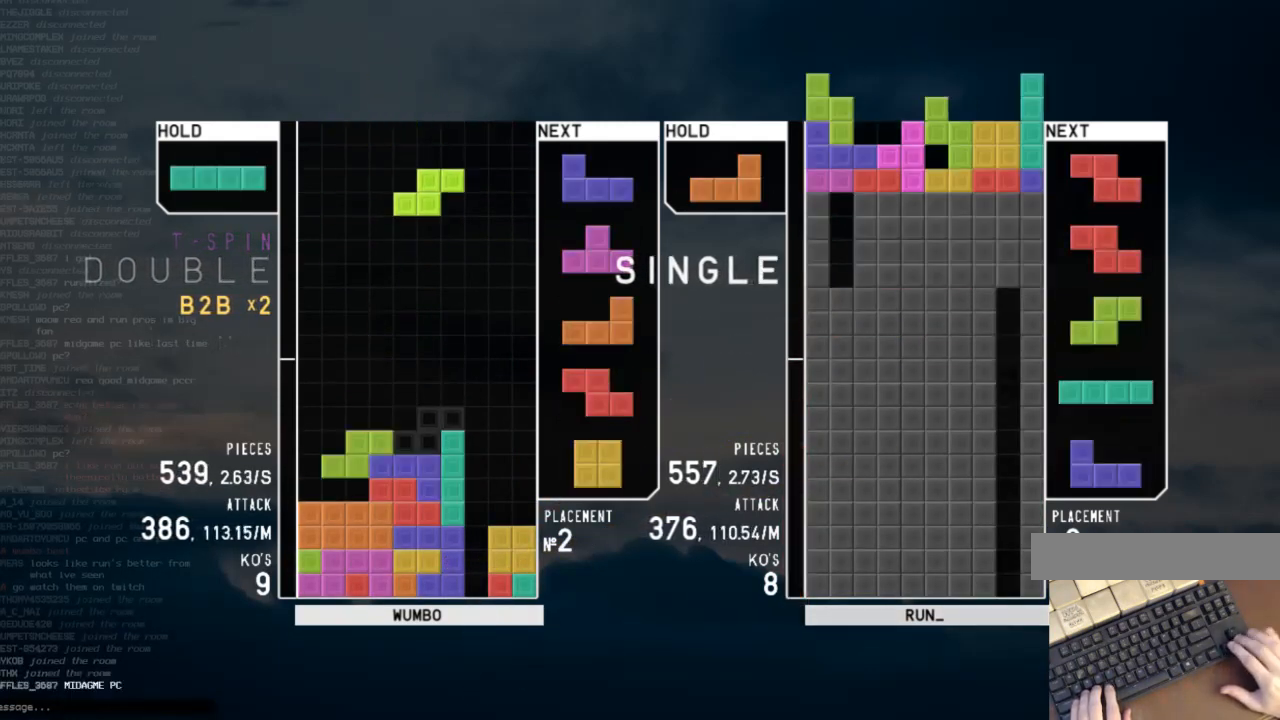
{"keys": ["z"], "events": [[33, "down", "down"], [67, "left", "down"], [67, "right", "up"], [133, "down", "up"], [167, "x", "down"], [233, "up", "down"], [267, "x", "up"], [333, "left", "up"], [367, "up", "up"], [367, "z", "down"]]}
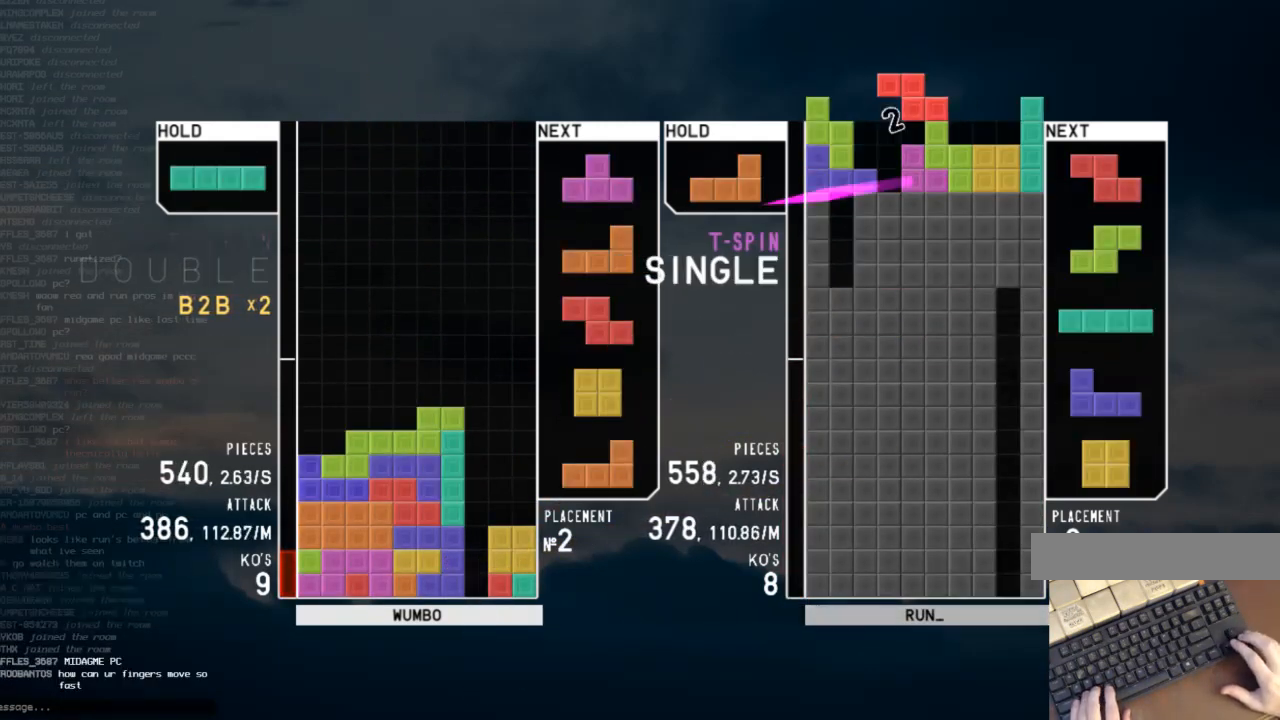
{"keys": ["right"], "events": [[100, "down", "down"], [100, "z", "up"], [133, "down", "up"], [200, "left", "down"], [300, "left", "up"], [467, "right", "down"]]}
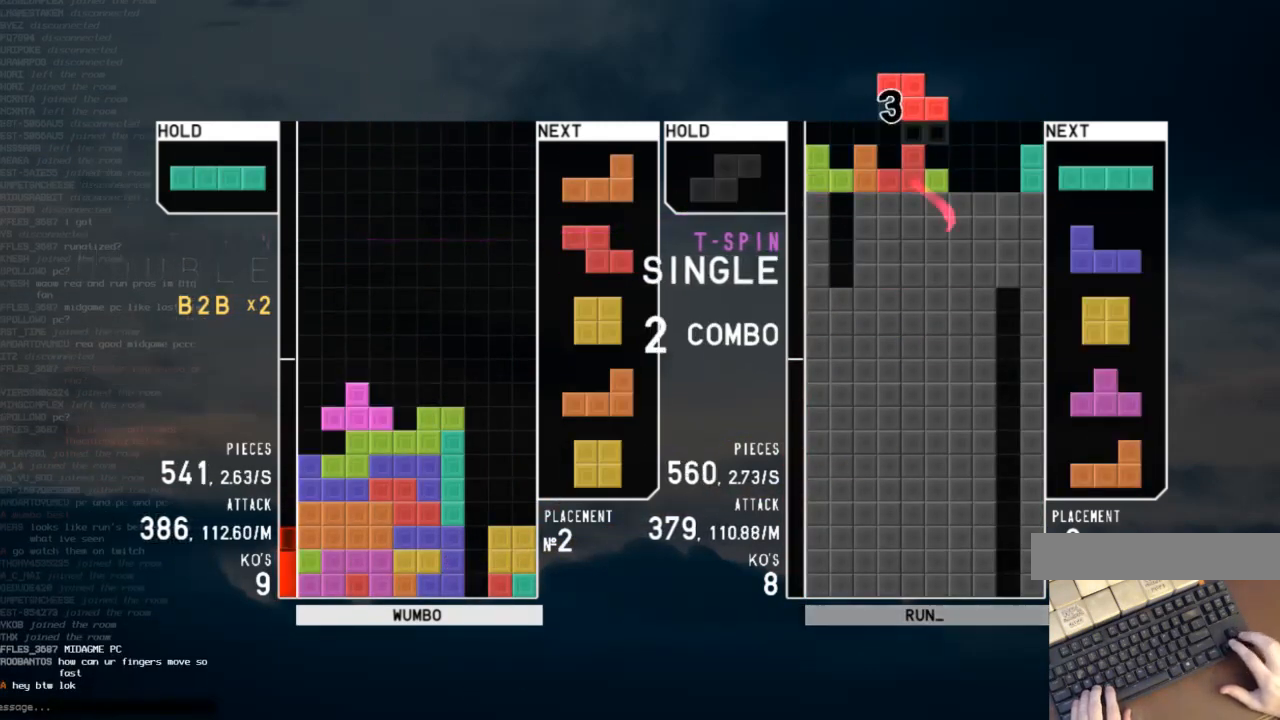
{"keys": ["down", "left"], "events": [[67, "right", "up"], [167, "right", "down"], [267, "down", "down"], [267, "right", "up"], [333, "down", "up"], [333, "left", "down"], [400, "x", "down"], [500, "down", "down"], [500, "x", "up"]]}
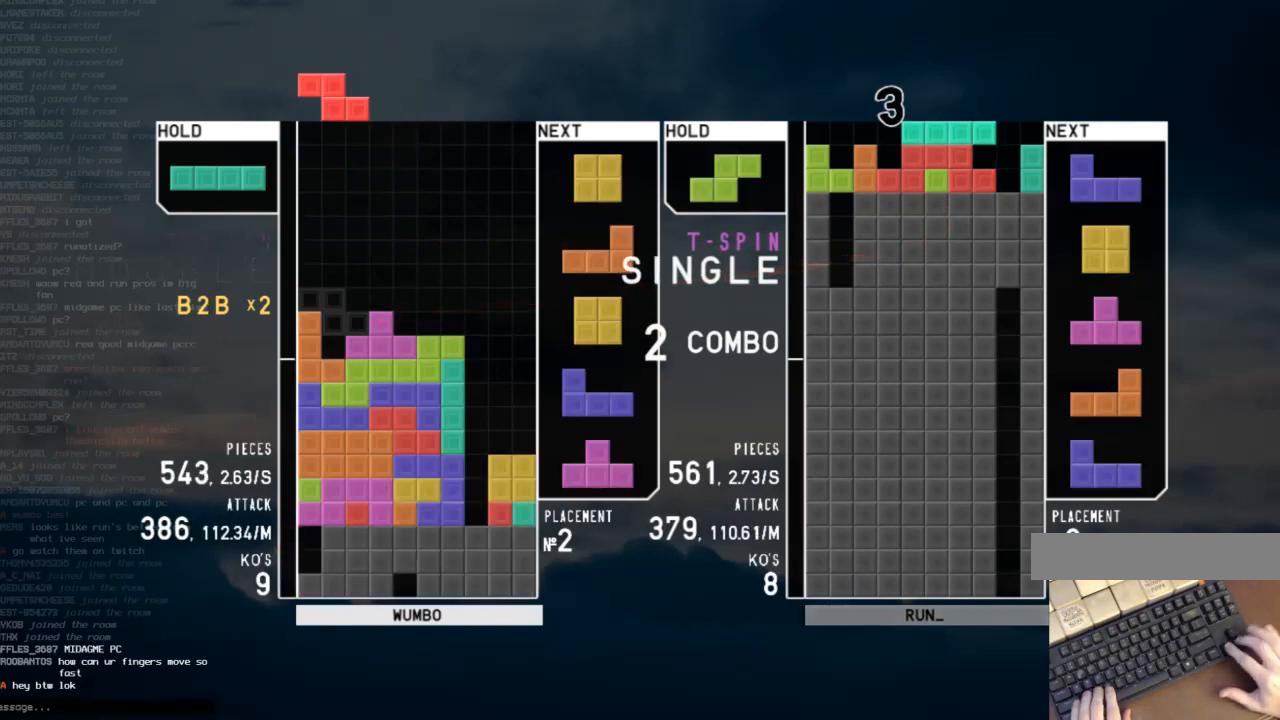
{"keys": [], "events": [[33, "down", "up"], [133, "left", "up"], [133, "x", "down"], [167, "down", "down"], [167, "right", "down"], [233, "x", "up"], [267, "down", "up"], [367, "down", "down"], [400, "c", "down"], [467, "down", "up"], [500, "c", "up"], [500, "right", "up"]]}
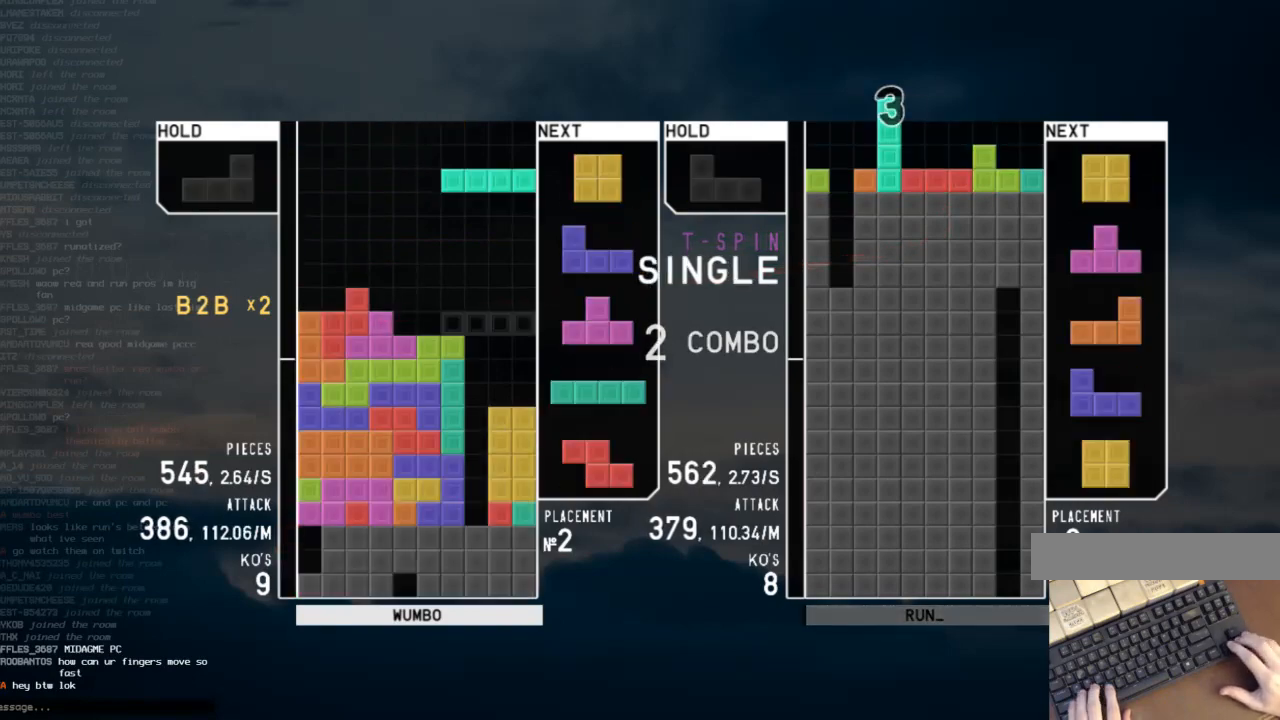
{"keys": ["right"], "events": [[67, "z", "down"], [100, "down", "down"], [200, "right", "down"], [200, "z", "up"], [233, "down", "up"], [333, "right", "up"], [367, "down", "down"], [433, "right", "down"], [467, "down", "up"]]}
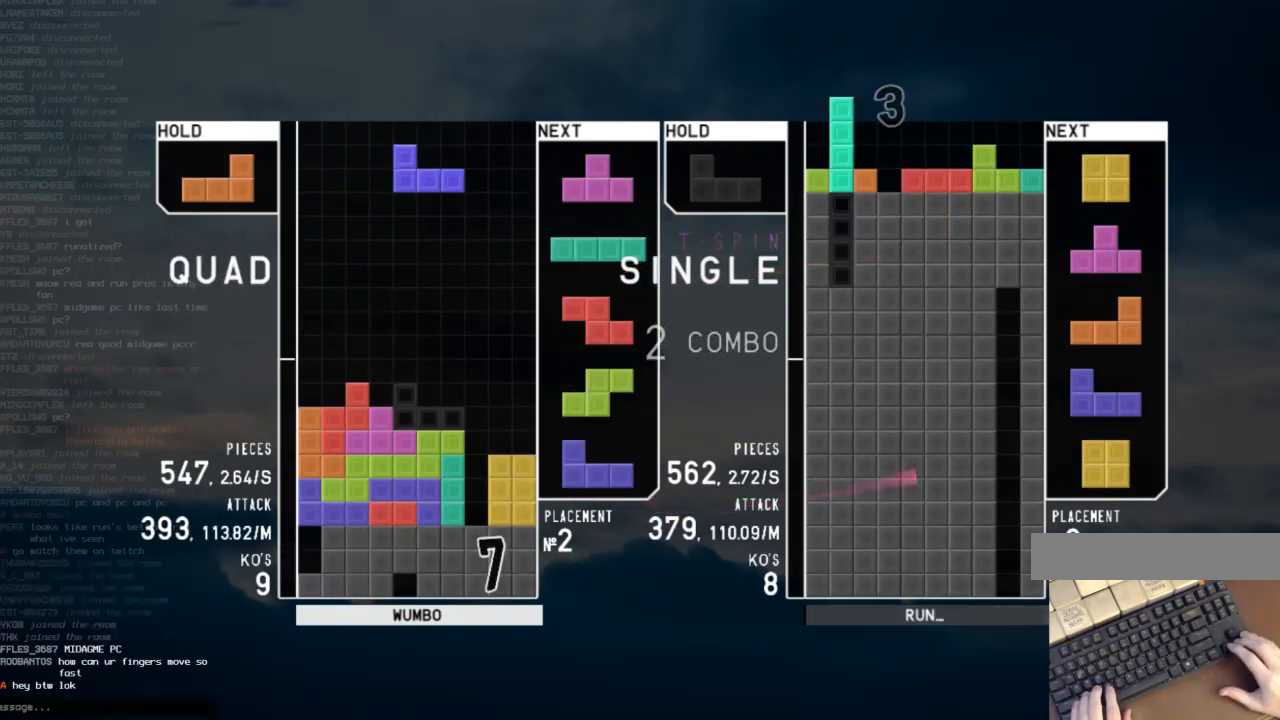
{"keys": ["left"], "events": [[33, "z", "down"], [100, "right", "up"], [100, "z", "up"], [300, "down", "down"], [333, "down", "up"], [400, "c", "down"], [400, "left", "down"], [500, "c", "up"]]}
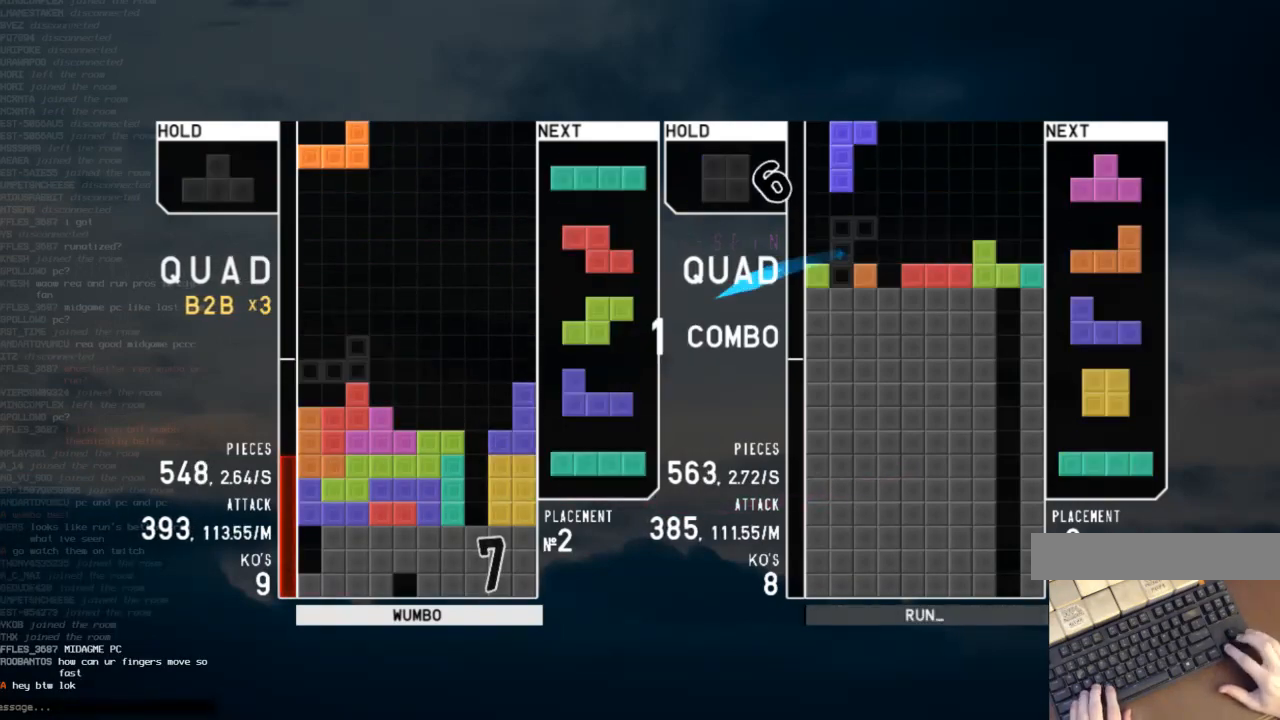
{"keys": ["z"], "events": [[33, "x", "down"], [167, "left", "up"], [167, "x", "up"], [267, "down", "down"], [267, "right", "down"], [333, "down", "up"], [467, "right", "up"], [467, "z", "down"]]}
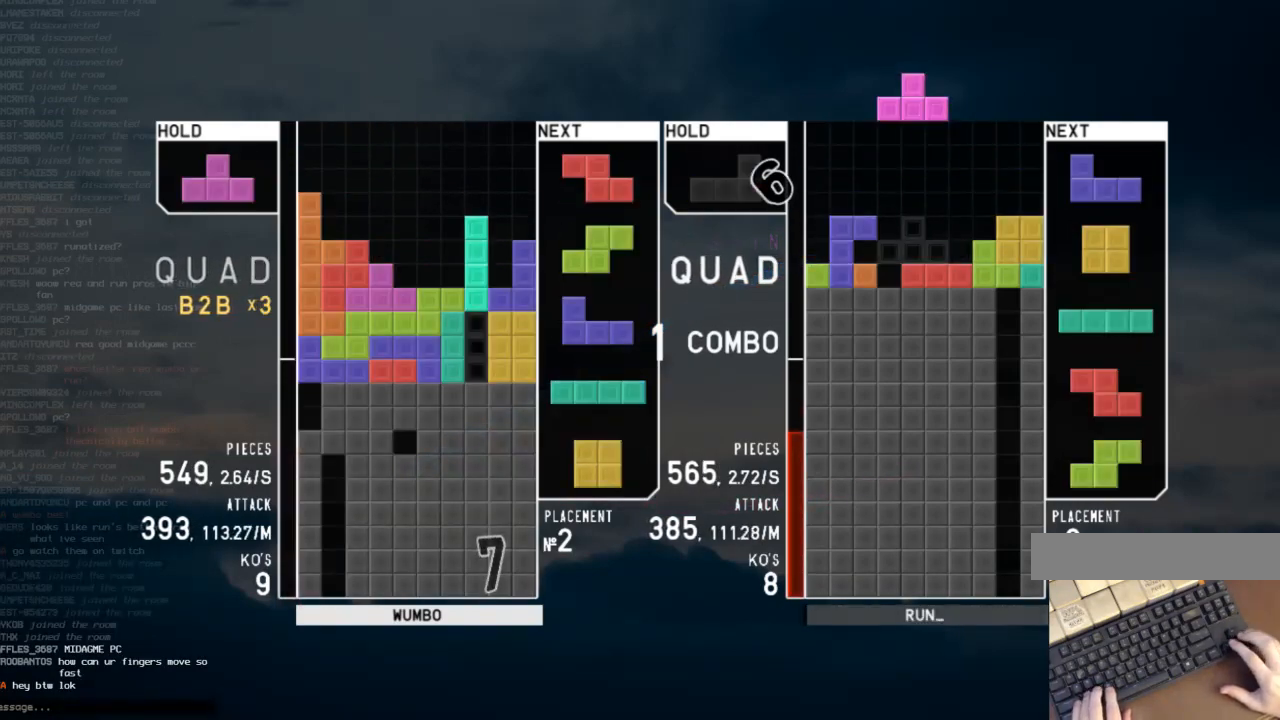
{"keys": [], "events": [[67, "down", "down"], [67, "z", "up"], [100, "down", "up"], [133, "down", "down"], [233, "down", "up"]]}
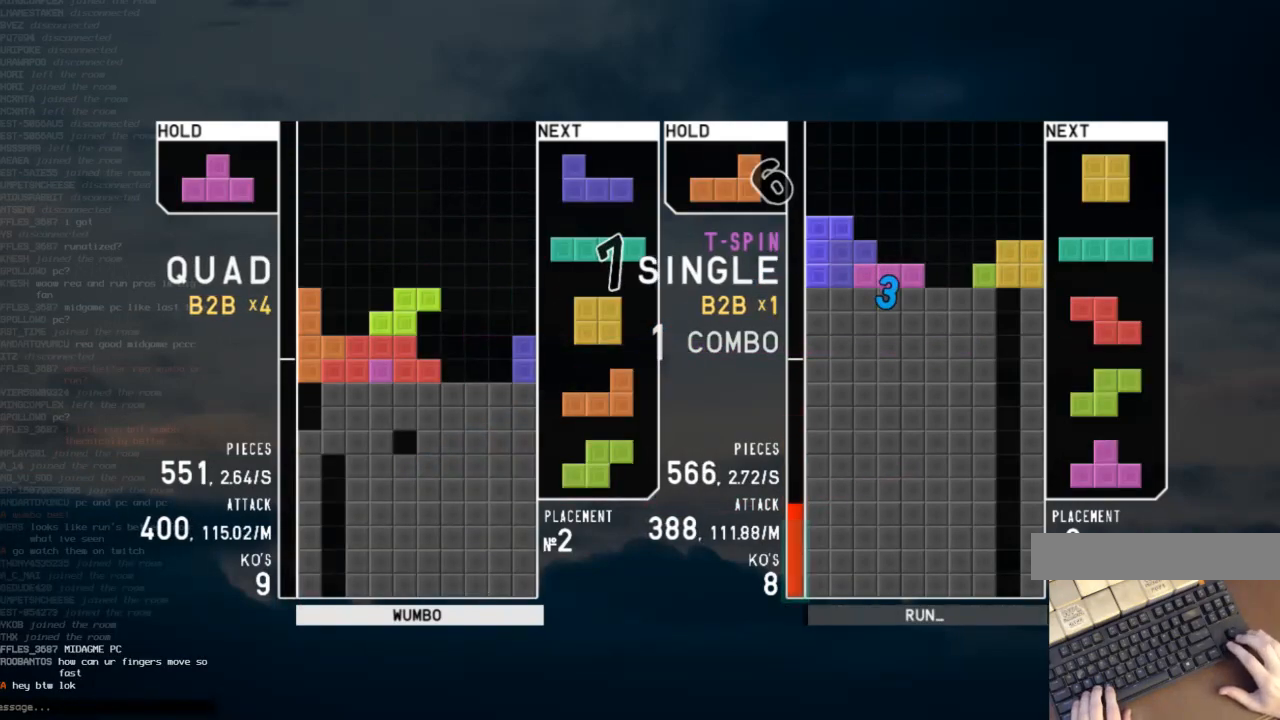
{"keys": ["left"], "events": [[33, "x", "down"], [100, "x", "up"], [200, "left", "down"], [267, "z", "down"], [300, "left", "up"], [333, "z", "up"], [500, "left", "down"]]}
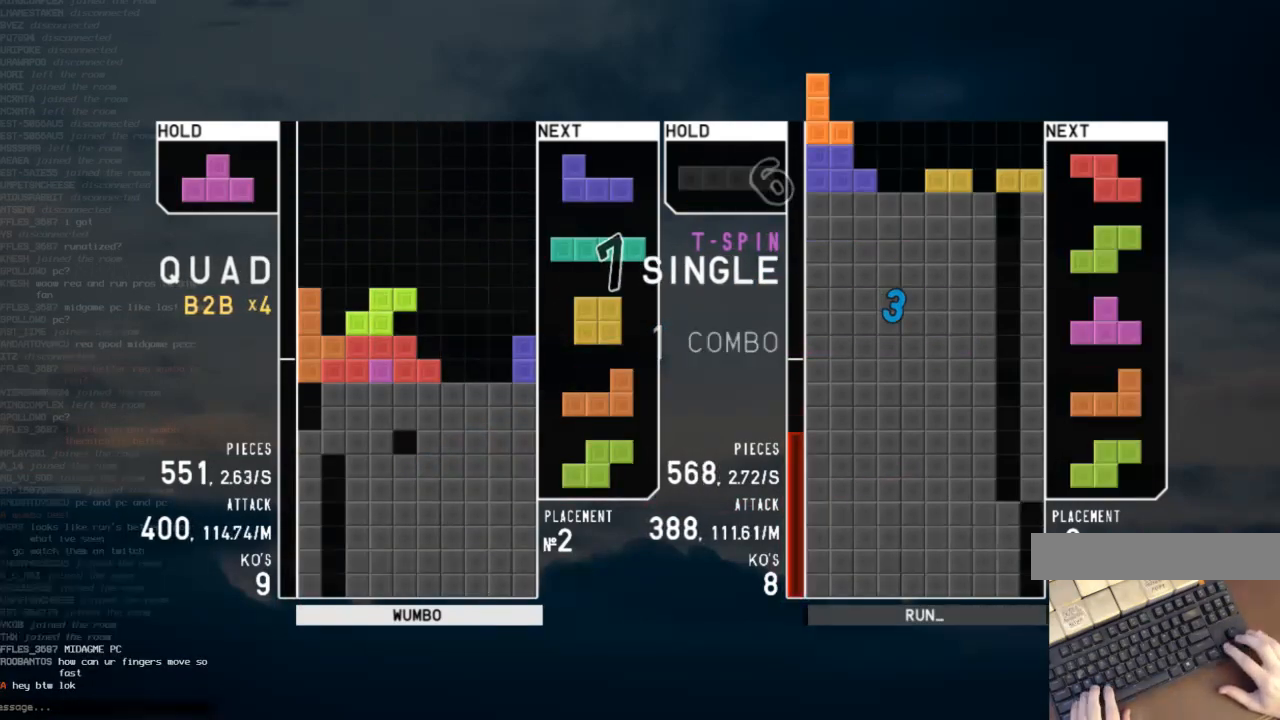
{"keys": [], "events": [[100, "x", "down"], [233, "x", "up"], [467, "left", "up"]]}
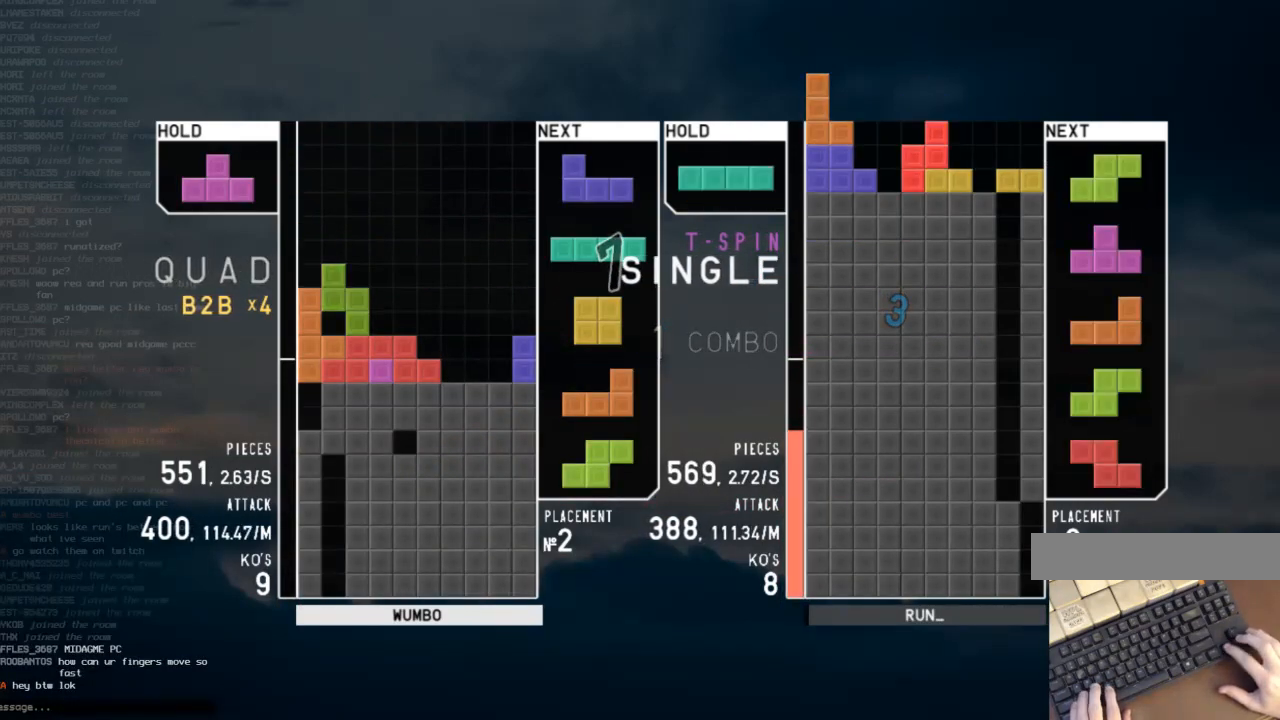
{"keys": ["z"], "events": [[200, "right", "down"], [333, "right", "up"], [433, "z", "down"]]}
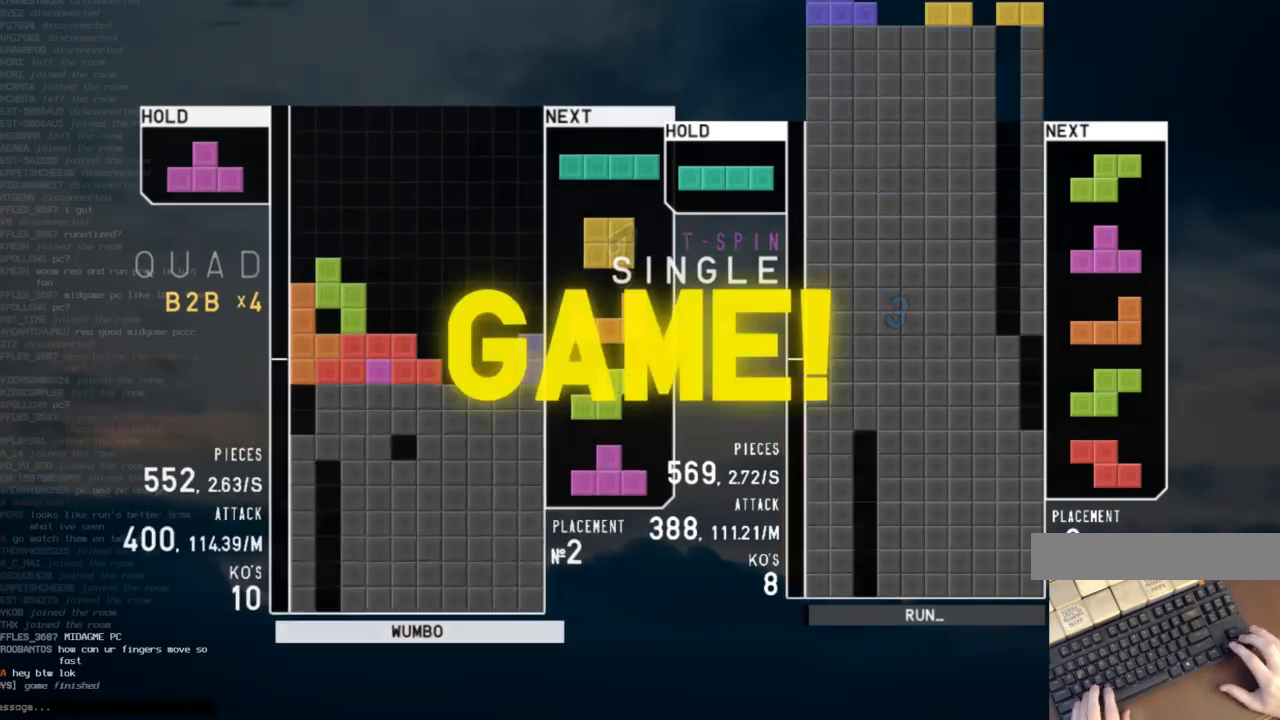
{"keys": [], "events": [[67, "z", "up"], [167, "down", "down"], [267, "down", "up"]]}